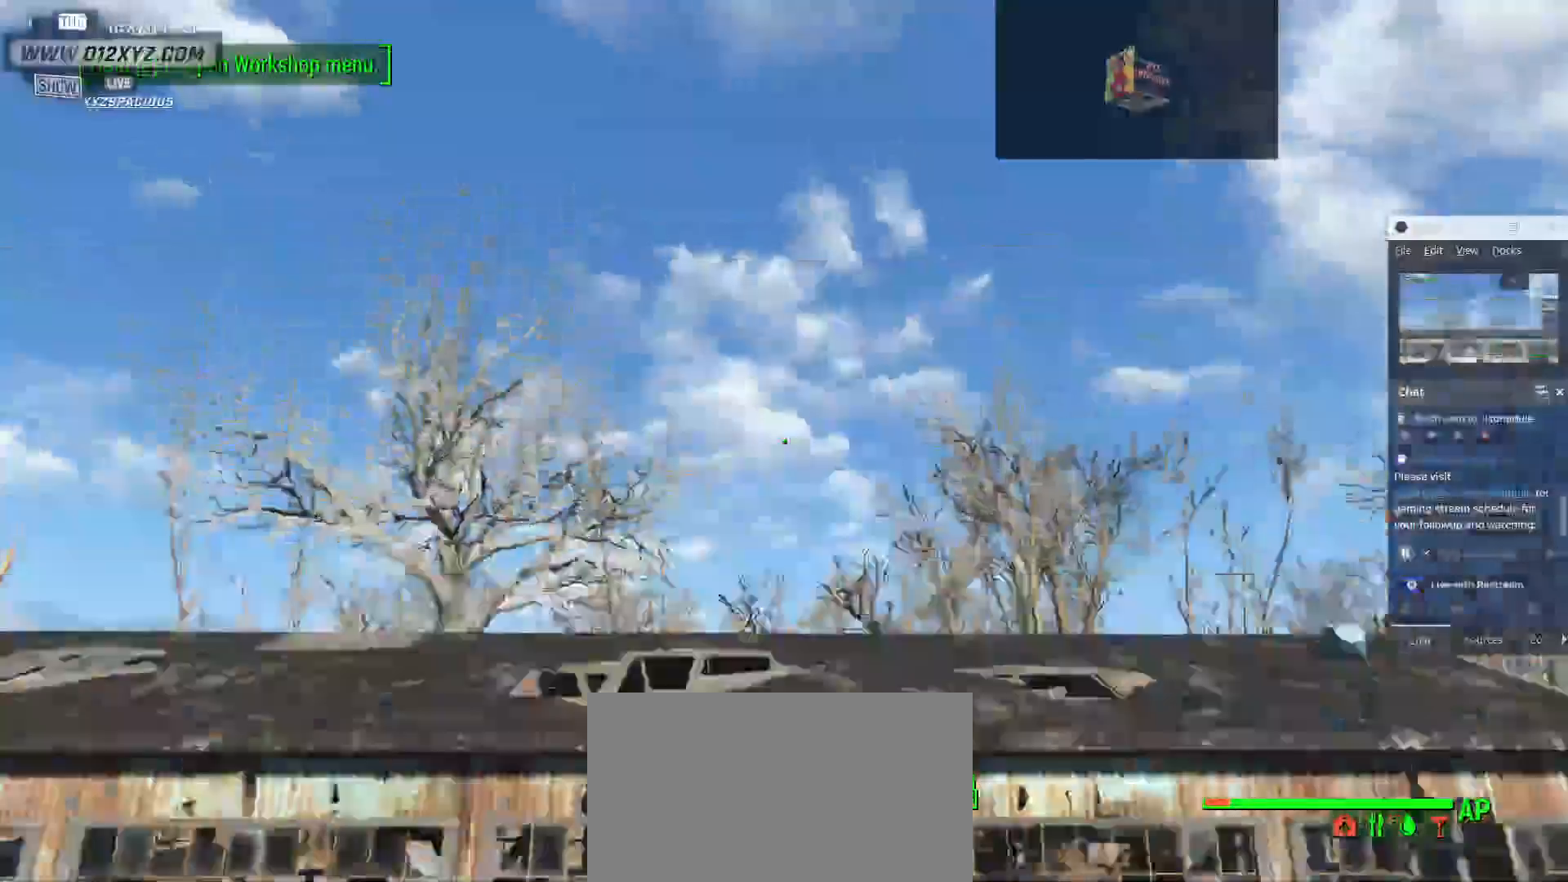
Gameplay with keyboard and mouse; each line is a JSON object with the keys and mouse buttons held at the frame after it. "events" lists presses ("down") and releases ("up") of "1", "2", "3", "4", "5", "a", "alt", "b", "c", "ctrl", "d", "e", "f", "g", "q", "r", "s", "shift", "space", "t", "tab", "v", "w", "x", "z", "mouse_left", "mouse_wheel", "mouse_right", "mouse_mb4" and "mouse_mb5" between this image and that frame as [ms after this image, input, new state], when the widget could be followed in between. "mouse_left", "mouse_wheel", "mouse_right", "mouse_mb4", "mouse_mb5" = the "left", "wheel", "right", "mb4", "mb5" buttons of the "mouse" list. No other keys are recorded. "wheel" means that the mouse wheel is clicked or scrolled. Not read: mouse_move.
{"keys": ["w"], "mouse": [], "events": [[433, "space", "up"]]}
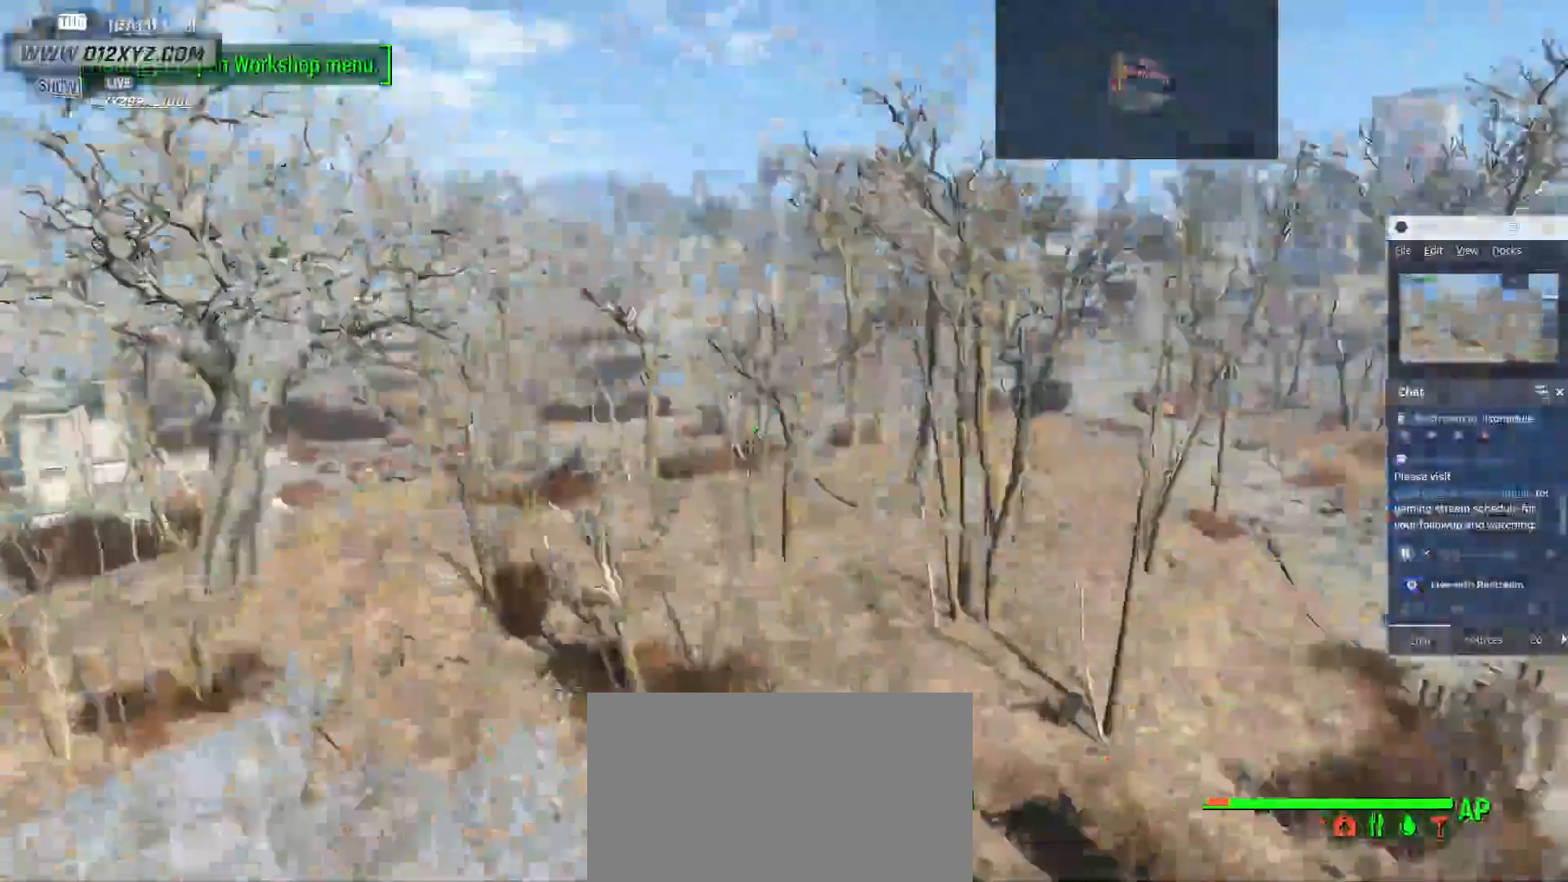
{"keys": [], "mouse": [], "events": [[167, "w", "up"]]}
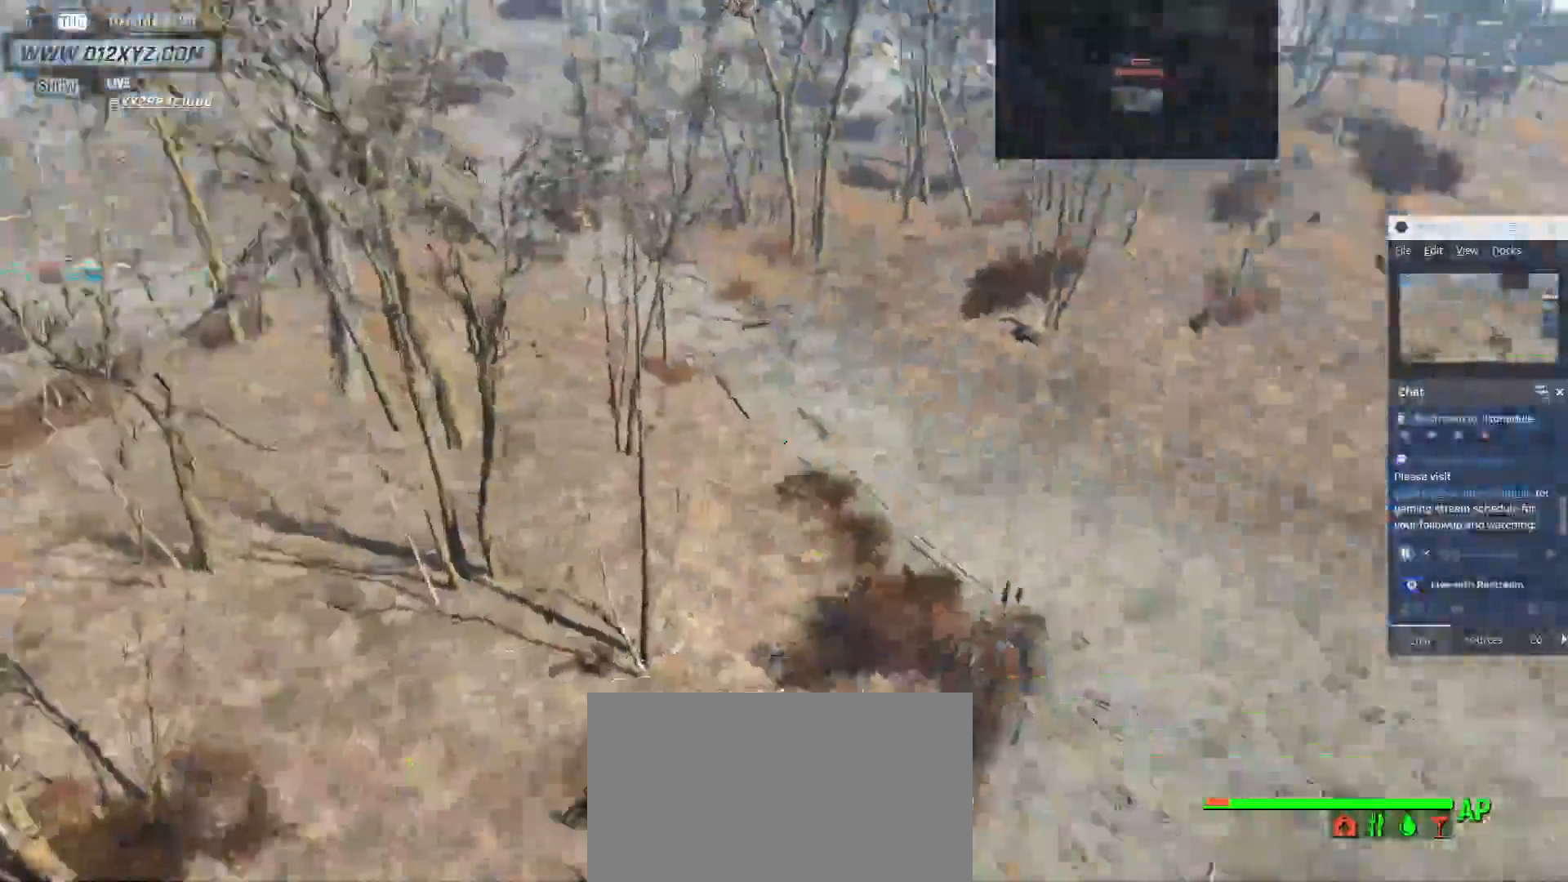
{"keys": ["d"], "mouse": []}
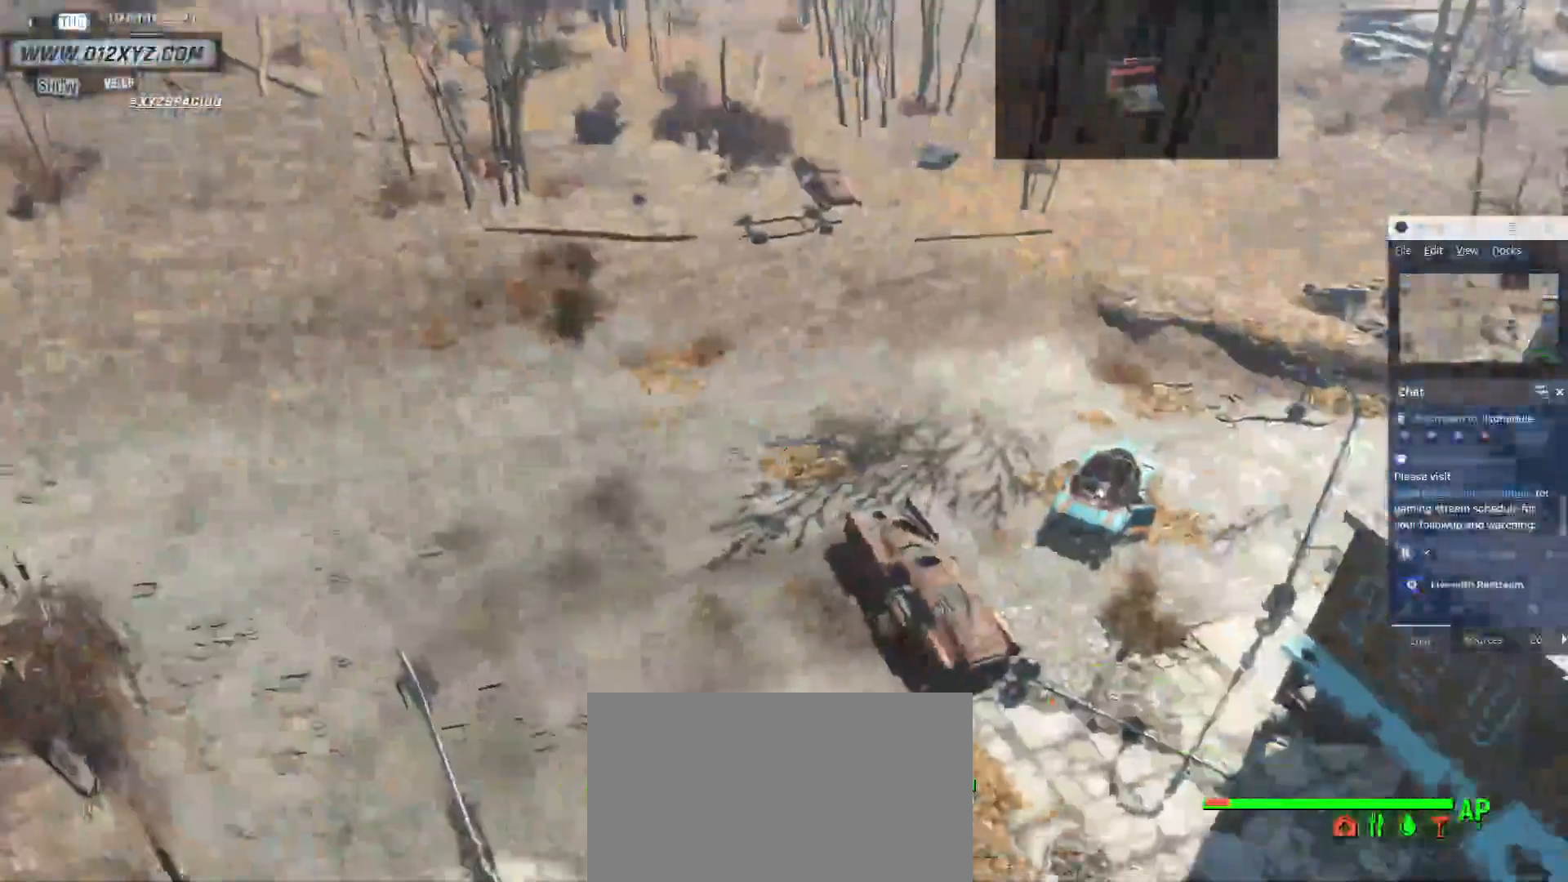
{"keys": [], "mouse": [], "events": [[400, "d", "up"]]}
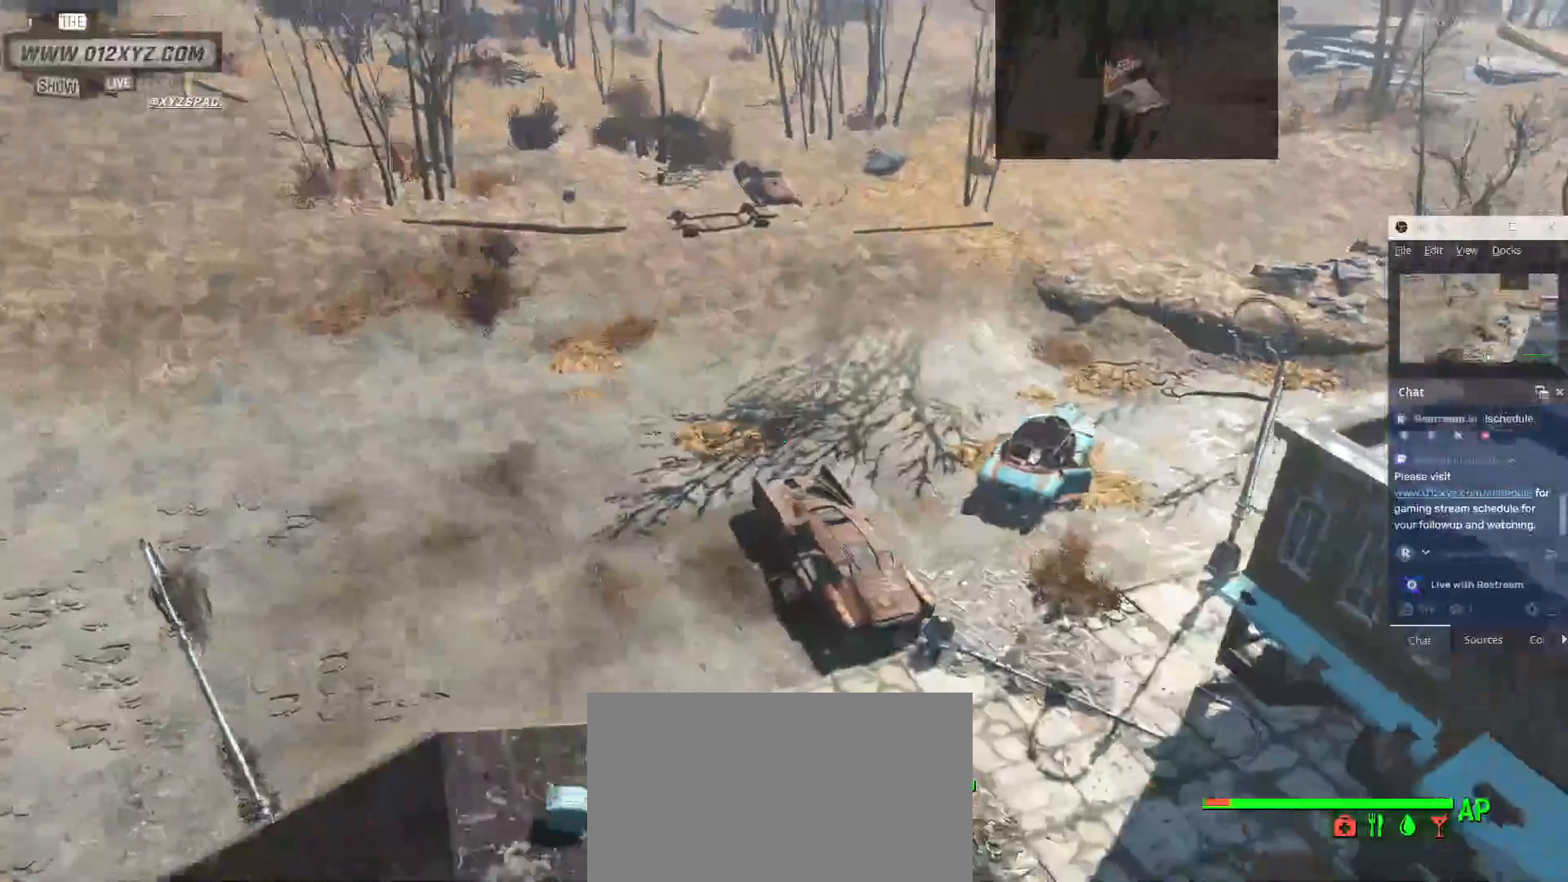
{"keys": [], "mouse": [], "events": [[200, "a", "down"], [333, "a", "up"]]}
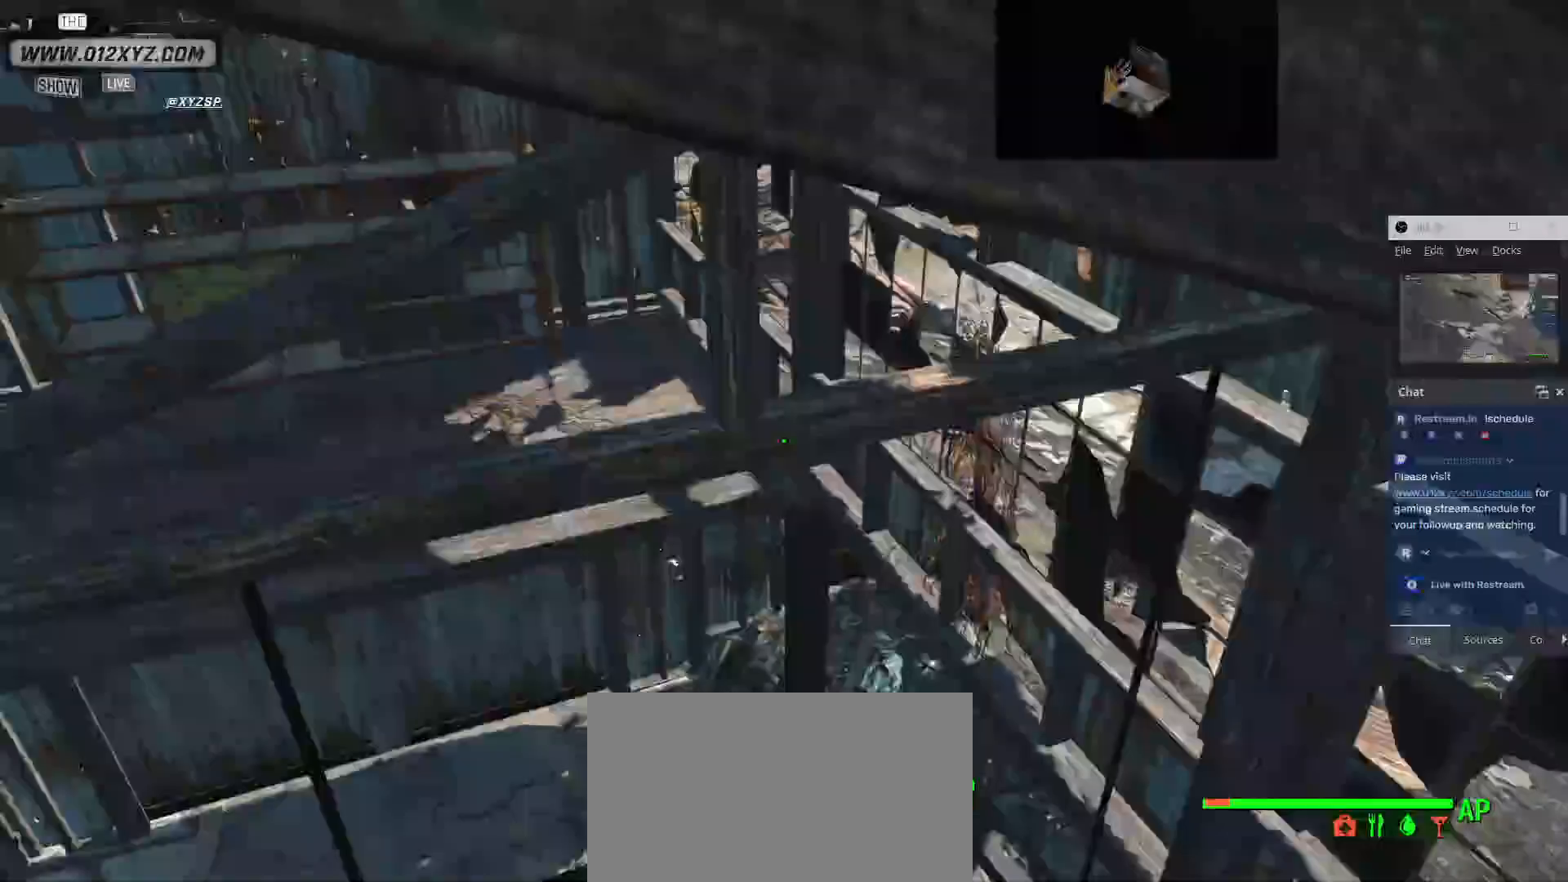
{"keys": [], "mouse": [], "events": []}
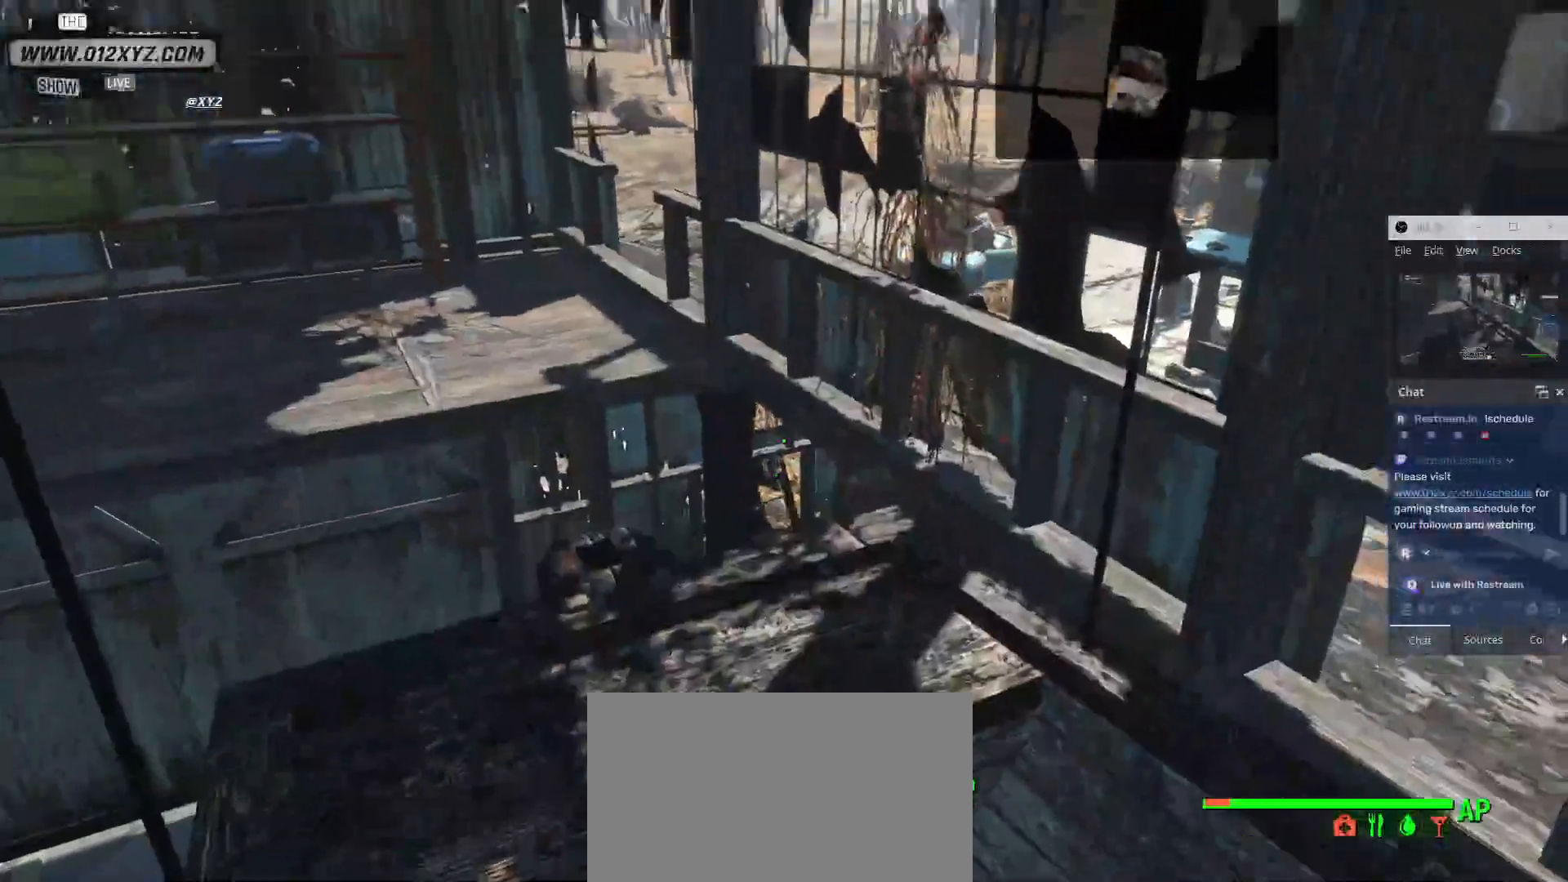
{"keys": [], "mouse": [], "events": []}
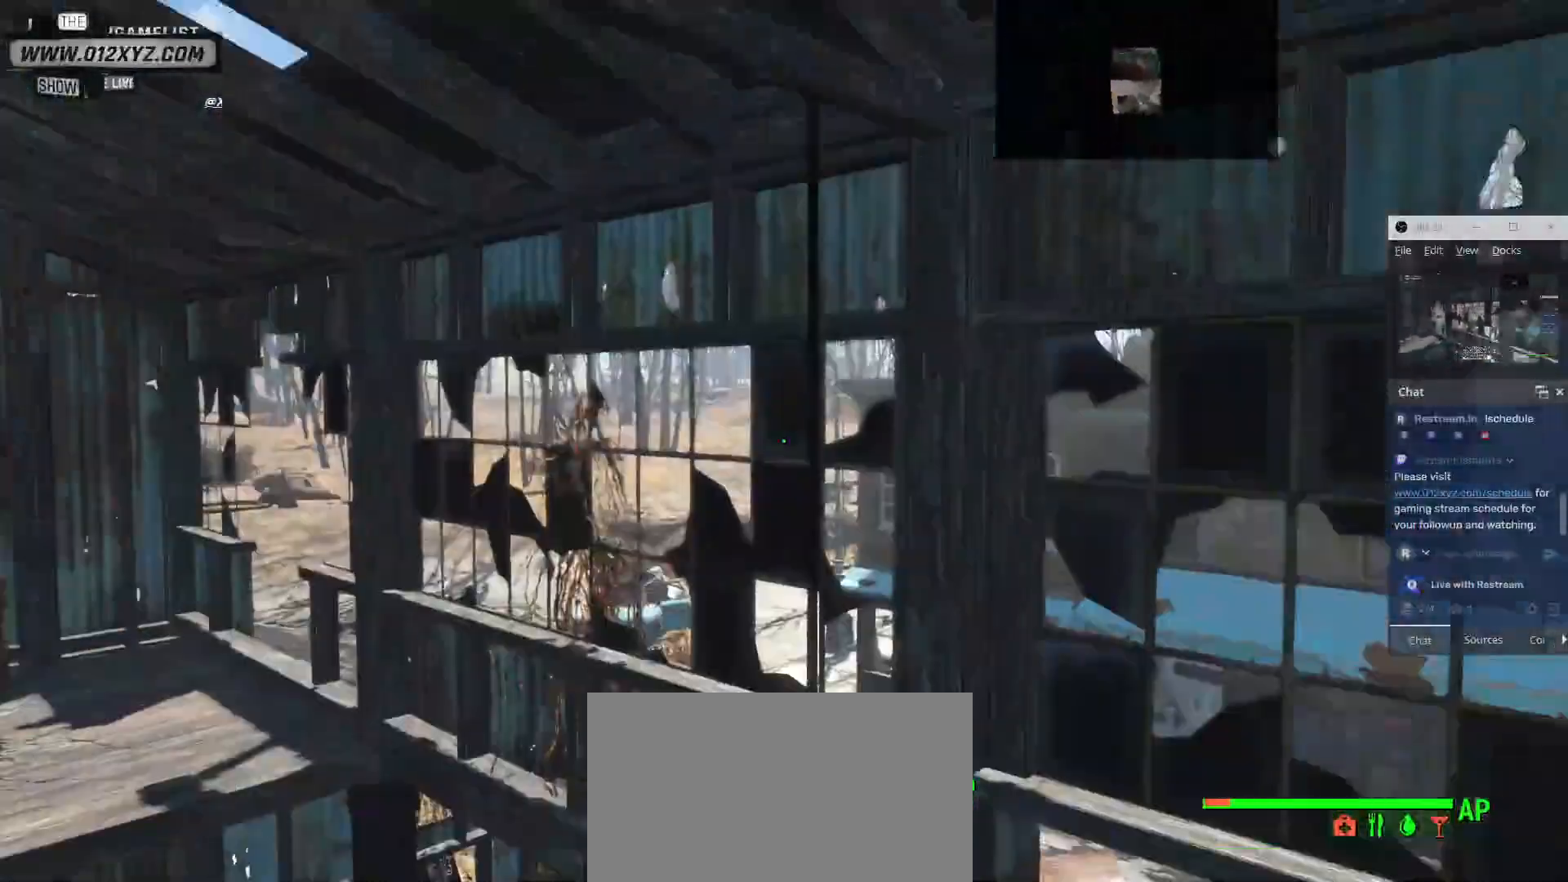
{"keys": [], "mouse": [], "events": []}
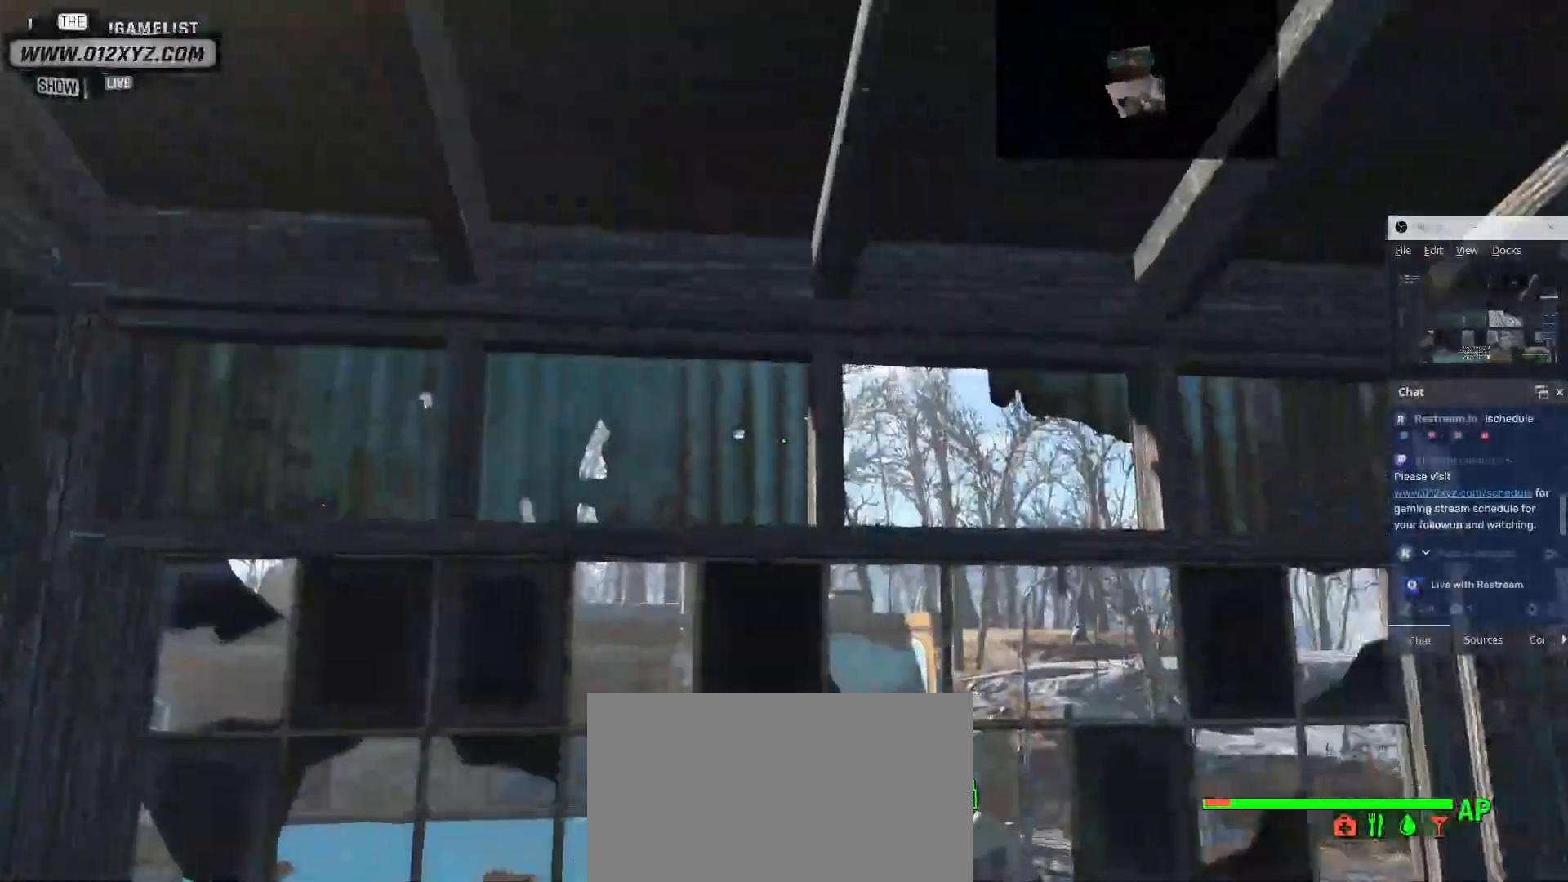
{"keys": [], "mouse": [], "events": []}
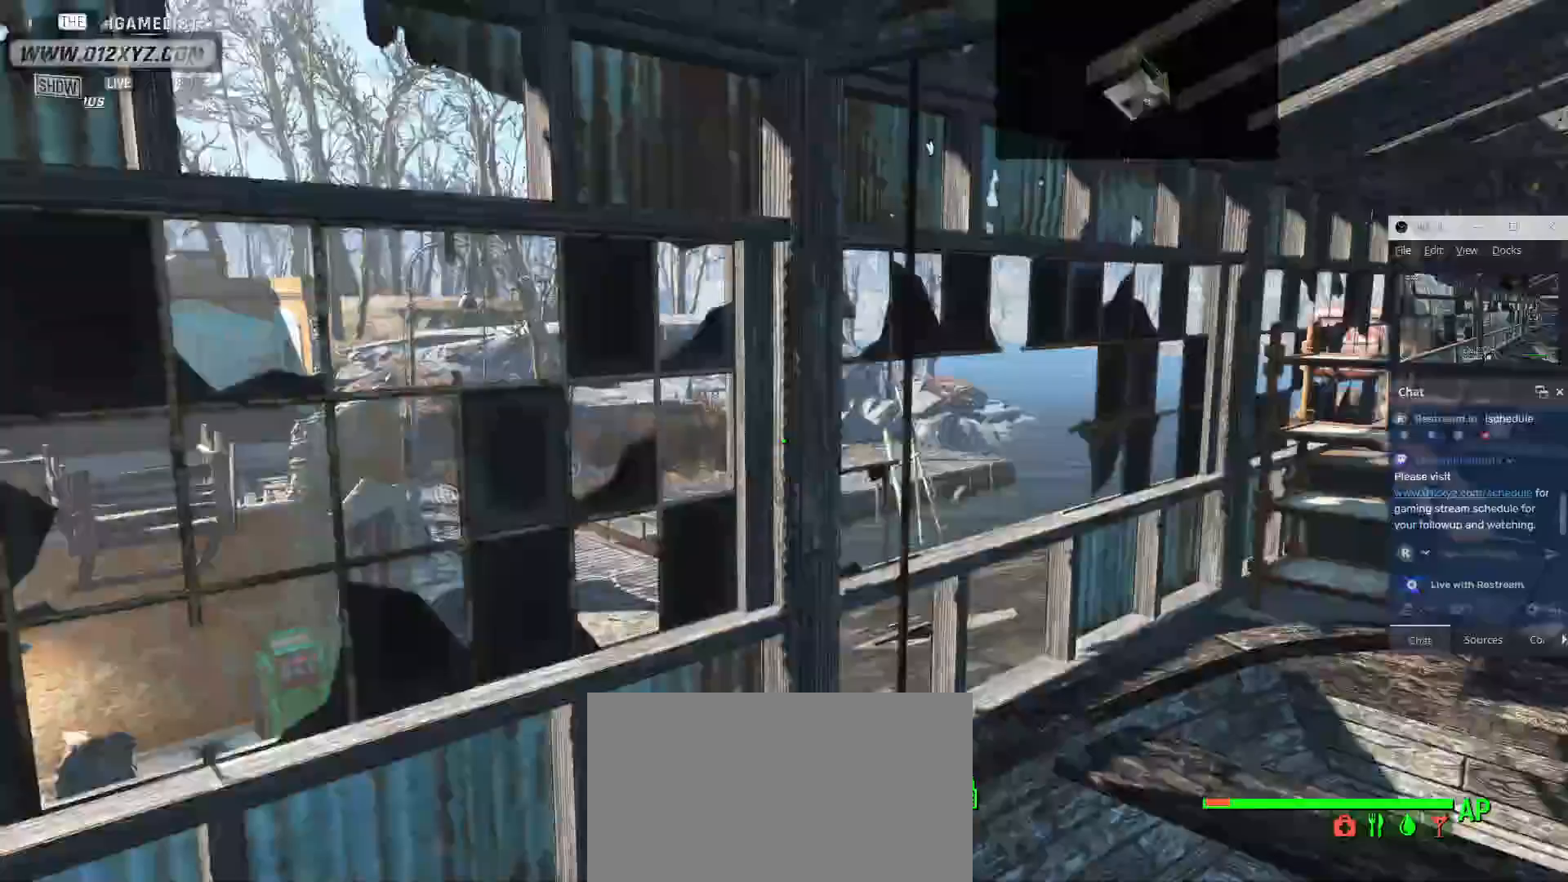
{"keys": [], "mouse": [], "events": []}